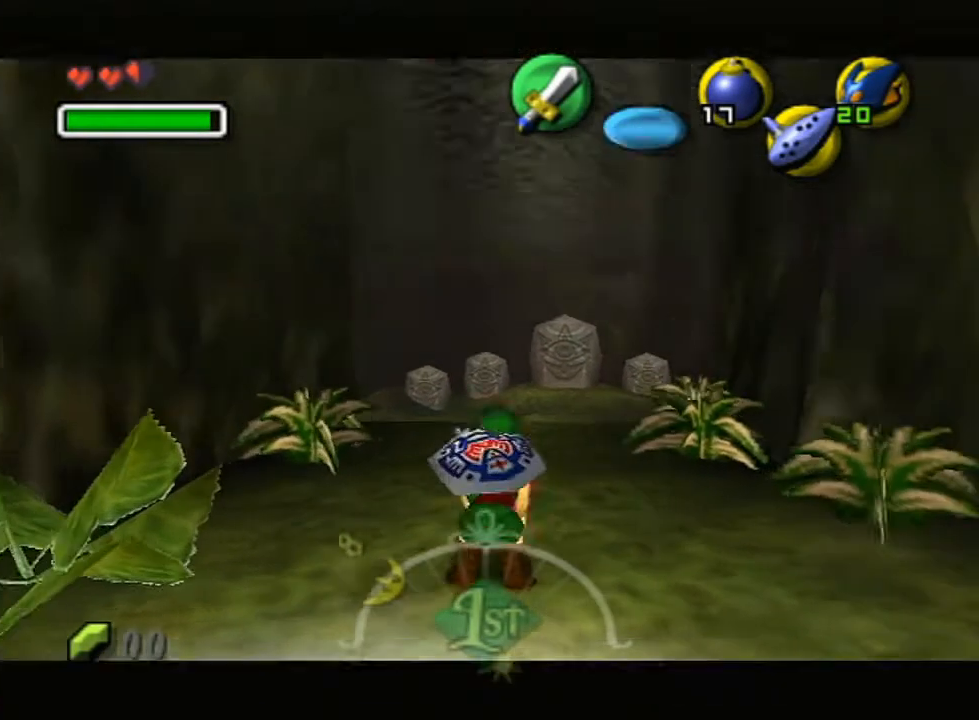
Gameplay with a controller (Nintendo layout); each line is a JSON object with the inputs held at the frame after it. "events" lists button and stick changes between this image and that frame as [ms after this image, input, new state], when the widget could be followed in between. Not read: L3 R3.
{"buttons": ["L1"], "left_stick": "down-left", "right_stick": "center", "events": [[100, "left_stick", "down-left"]]}
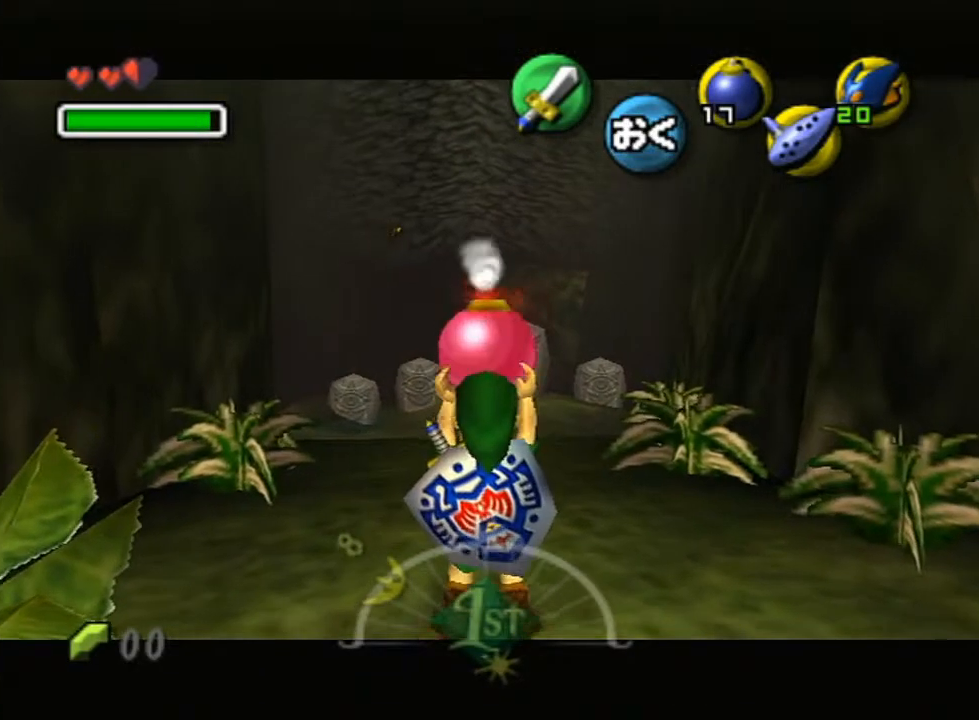
{"buttons": ["L1"], "left_stick": "down-left", "right_stick": "center", "events": []}
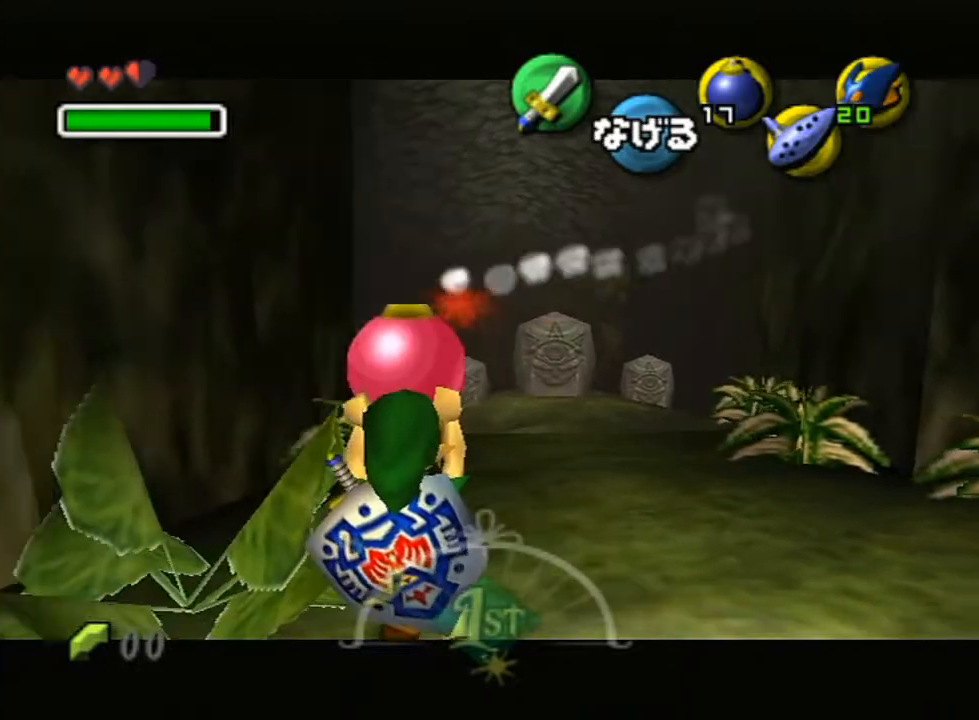
{"buttons": ["L1"], "left_stick": "down", "right_stick": "center", "events": [[33, "left_stick", "down"]]}
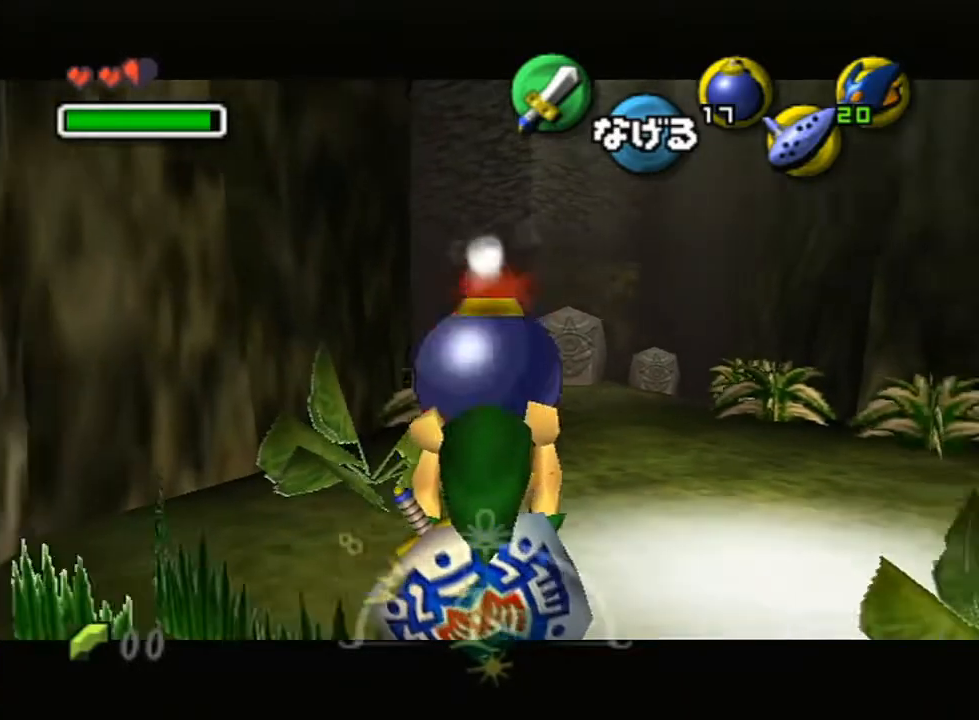
{"buttons": ["A", "L1", "R1"], "left_stick": "down", "right_stick": "center", "events": [[100, "R1", "down"], [167, "A", "down"]]}
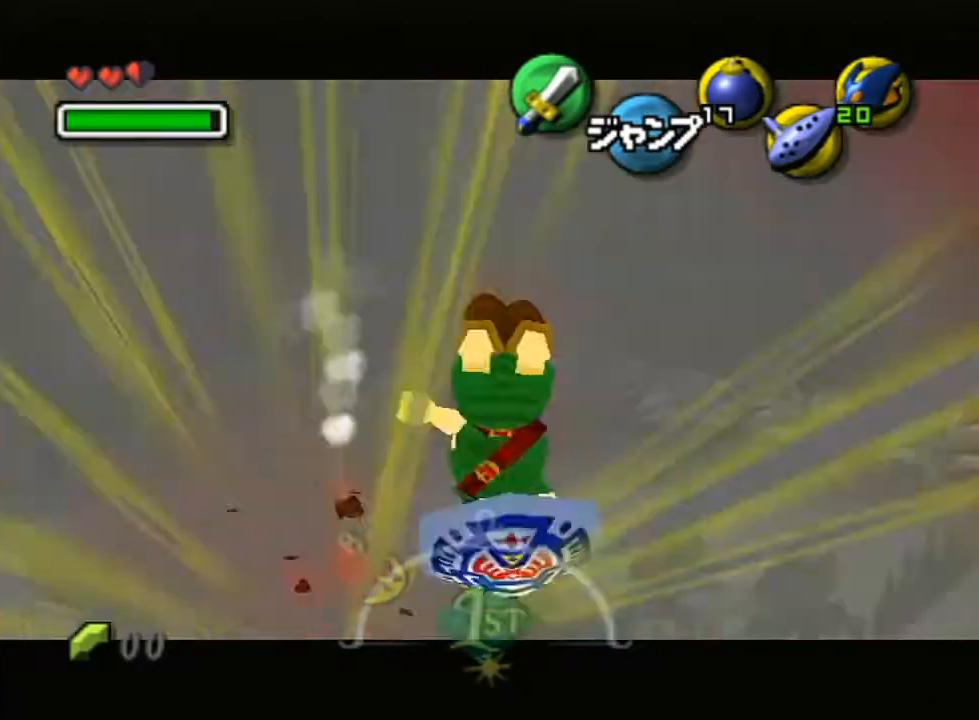
{"buttons": ["A", "X", "L1", "R1"], "left_stick": "down", "right_stick": "center", "events": [[100, "A", "up"], [133, "R1", "up"], [367, "A", "down"], [433, "R1", "down"], [433, "X", "down"]]}
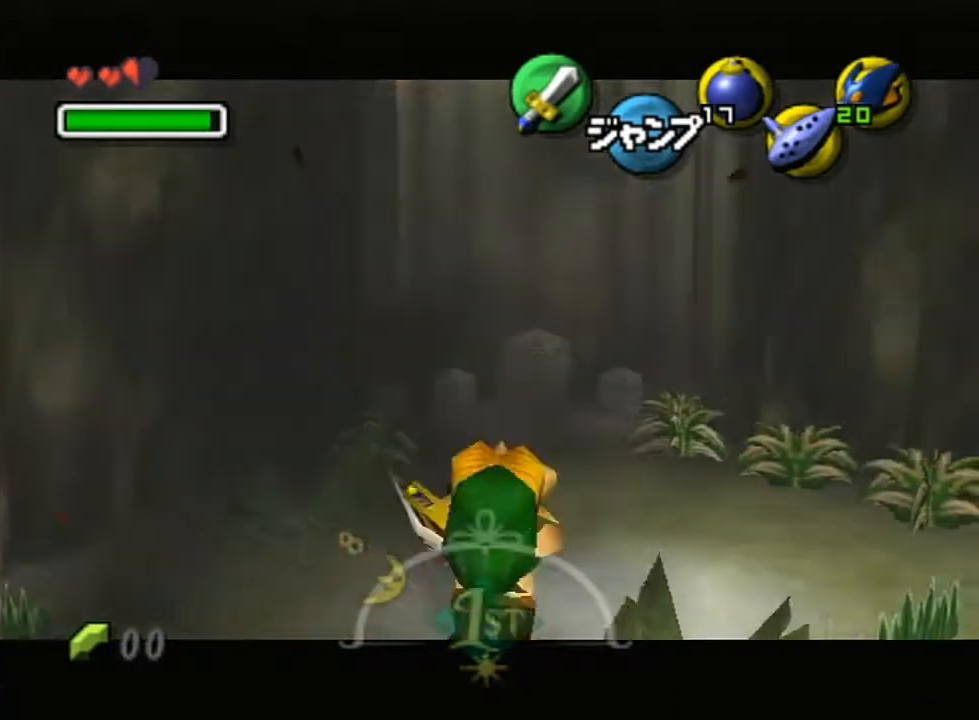
{"buttons": ["L1"], "left_stick": "down", "right_stick": "center", "events": [[300, "X", "up"], [317, "A", "up"], [350, "R1", "up"]]}
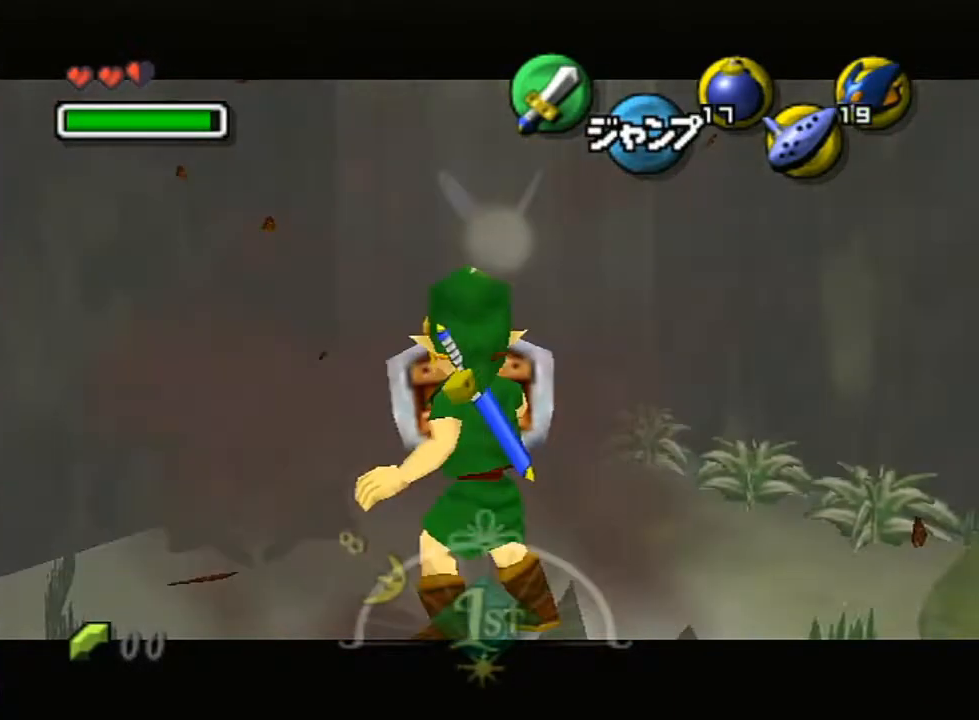
{"buttons": ["A", "X", "L1", "R1"], "left_stick": "down", "right_stick": "center", "events": [[133, "A", "down"], [167, "R1", "down"], [200, "X", "down"]]}
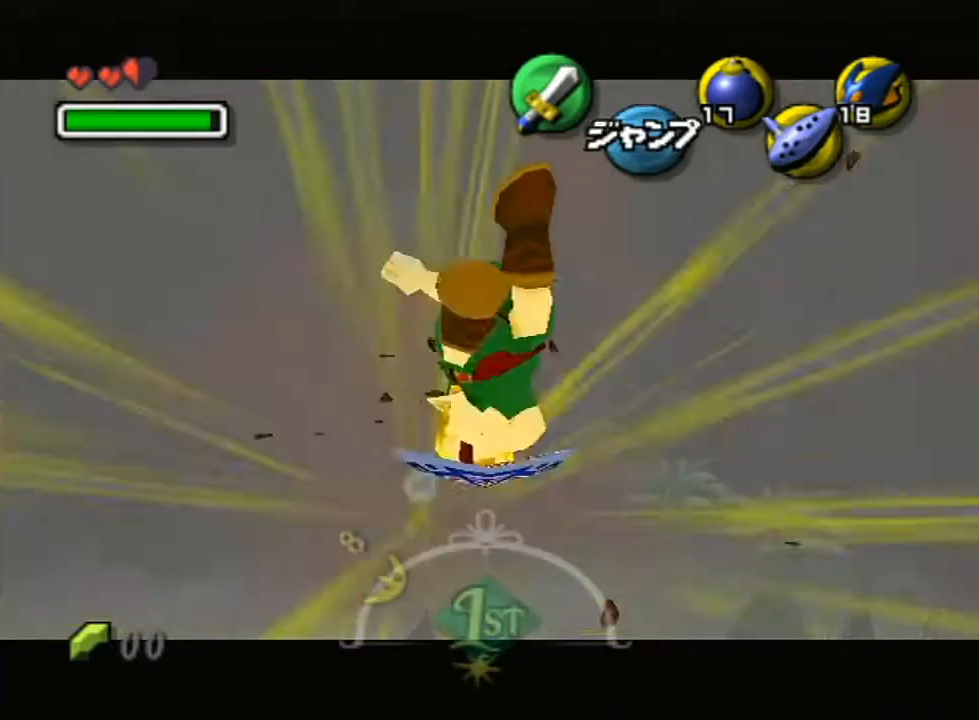
{"buttons": ["A", "X", "L1", "R1"], "left_stick": "down", "right_stick": "center", "events": [[33, "A", "up"], [33, "X", "up"], [83, "R1", "up"], [433, "A", "down"], [433, "R1", "down"], [483, "X", "down"]]}
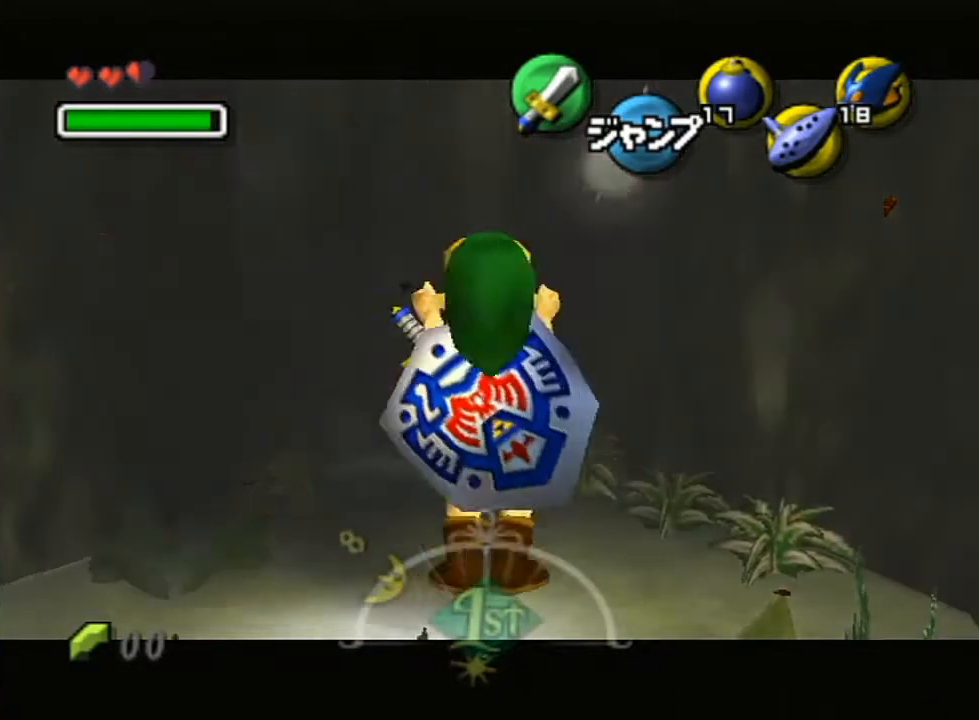
{"buttons": ["L1"], "left_stick": "down", "right_stick": "center", "events": [[317, "A", "up"], [317, "R1", "up"], [317, "X", "up"]]}
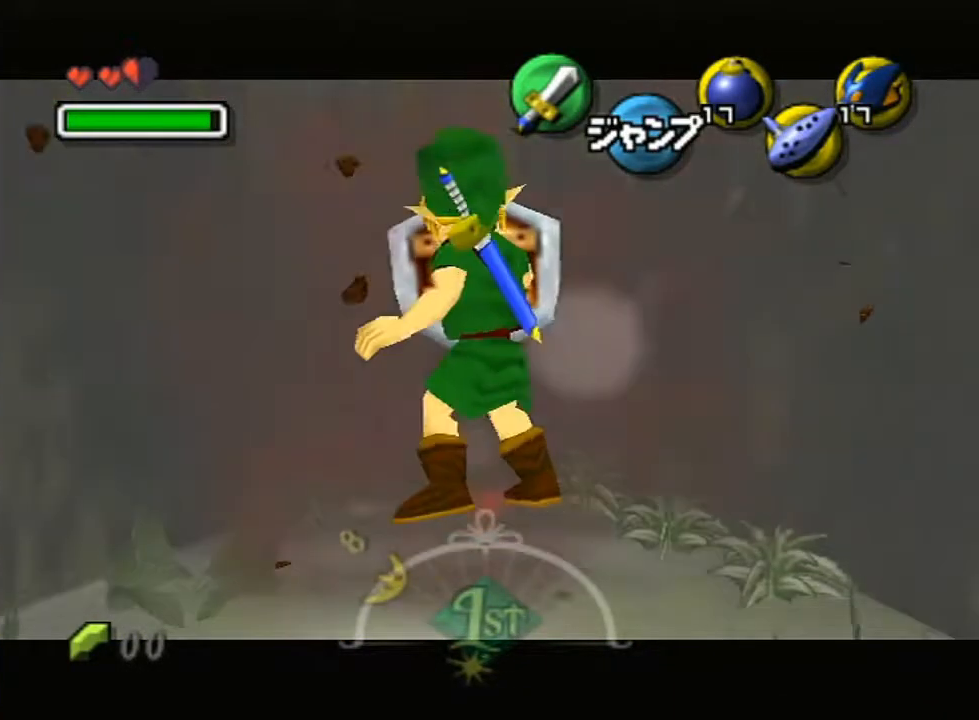
{"buttons": ["A", "X", "L1", "R1"], "left_stick": "down", "right_stick": "center", "events": [[200, "A", "down"], [217, "R1", "down"], [217, "X", "down"]]}
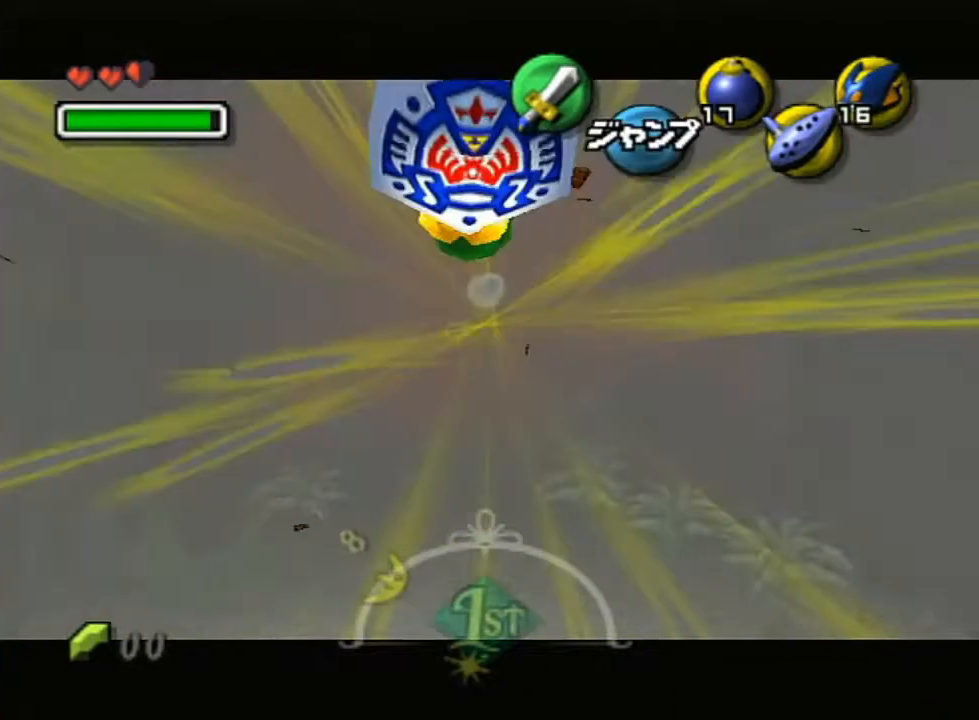
{"buttons": ["A", "X", "L1", "R1"], "left_stick": "down", "right_stick": "center", "events": [[67, "A", "up"], [67, "X", "up"], [100, "R1", "up"], [450, "A", "down"], [467, "R1", "down"], [500, "X", "down"]]}
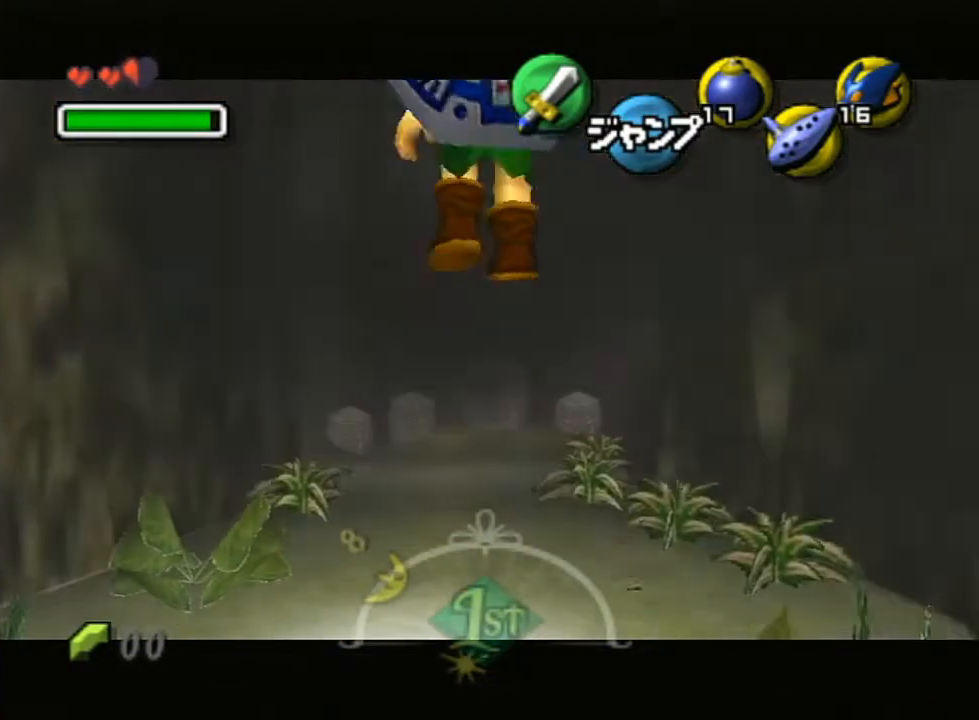
{"buttons": ["L1"], "left_stick": "down", "right_stick": "center", "events": [[317, "X", "up"], [350, "A", "up"], [383, "R1", "up"]]}
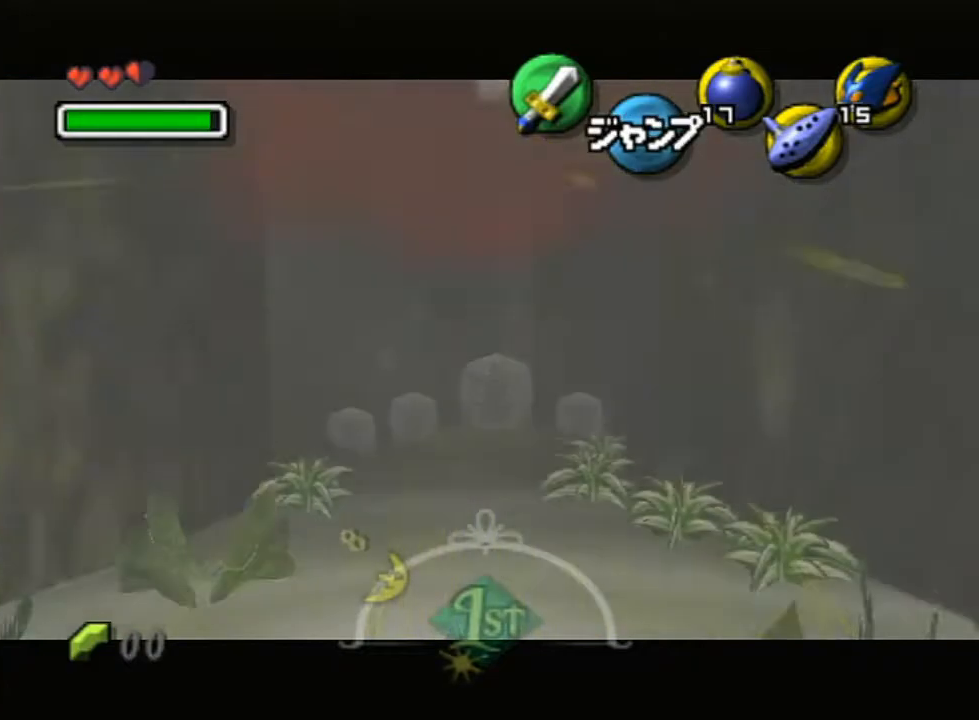
{"buttons": ["A", "X", "L1", "R1"], "left_stick": "down", "right_stick": "center", "events": [[217, "A", "down"], [267, "R1", "down"], [267, "X", "down"]]}
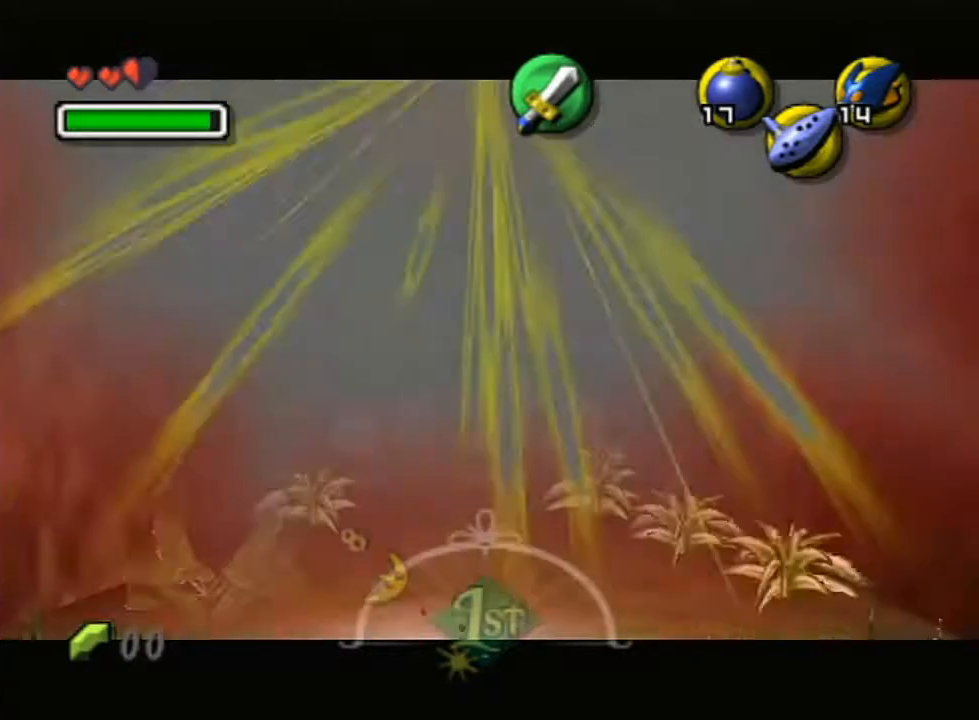
{"buttons": ["L1"], "left_stick": "down", "right_stick": "center", "events": [[133, "A", "up"], [133, "R1", "up"], [133, "X", "up"]]}
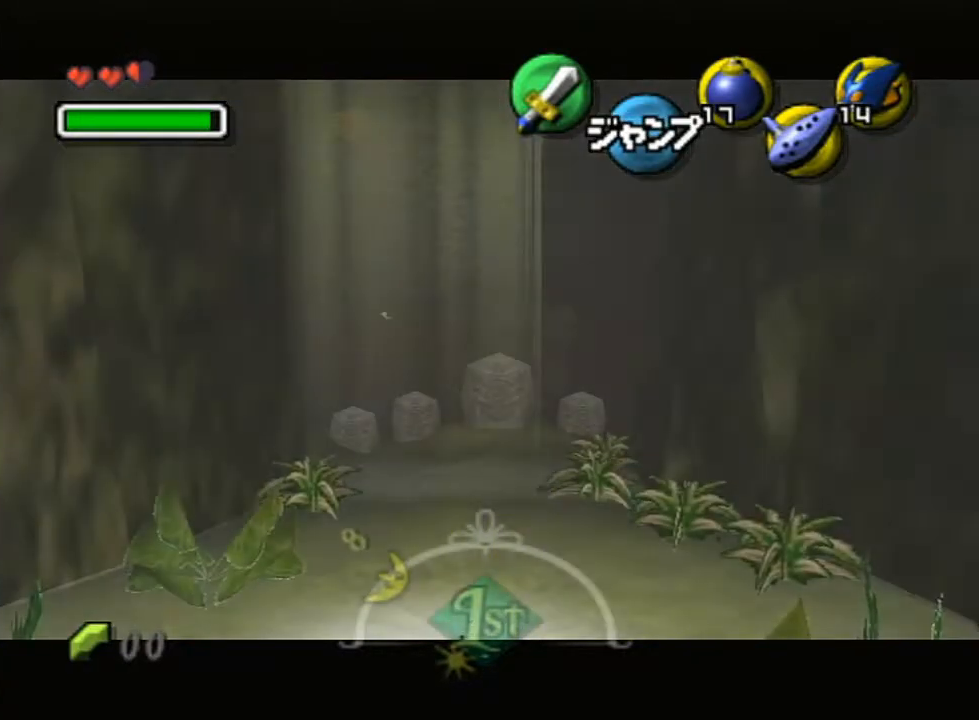
{"buttons": ["L1"], "left_stick": "down", "right_stick": "center", "events": [[17, "A", "down"], [33, "R1", "down"], [67, "X", "down"], [417, "A", "up"], [417, "R1", "up"], [417, "X", "up"]]}
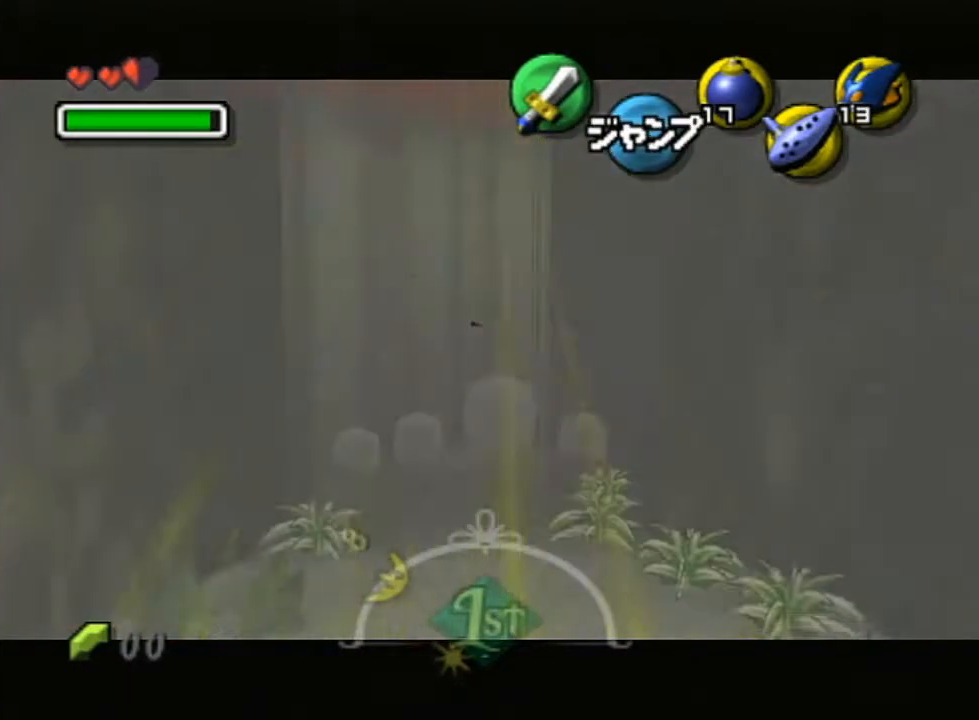
{"buttons": ["A", "X", "L1", "R1"], "left_stick": "down", "right_stick": "center", "events": [[250, "A", "down"], [317, "R1", "down"], [350, "X", "down"]]}
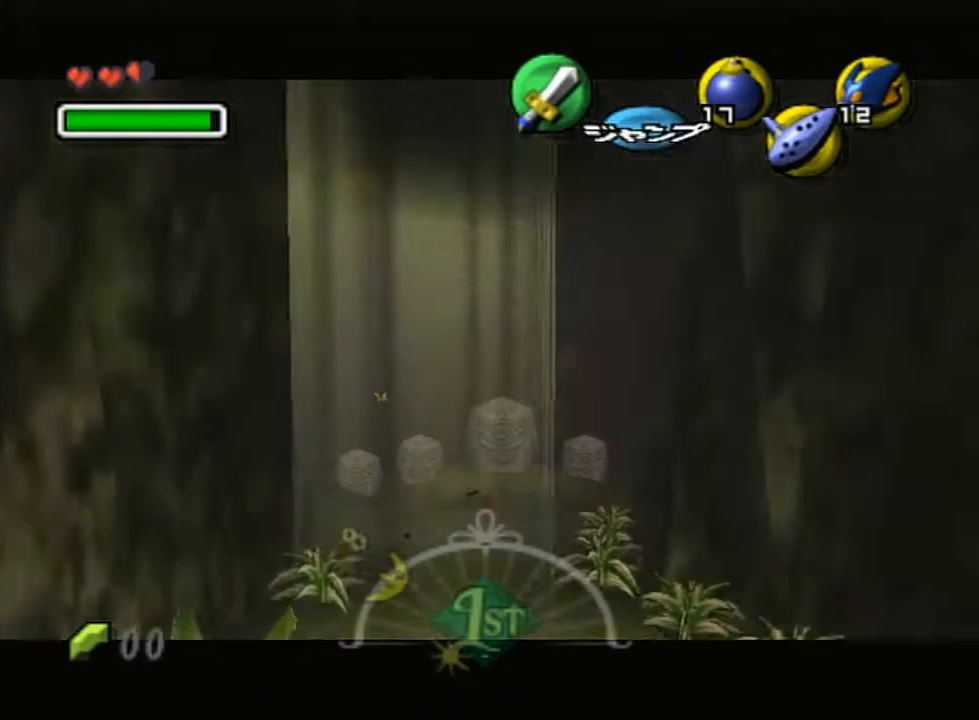
{"buttons": ["L1"], "left_stick": "down", "right_stick": "center", "events": [[150, "X", "up"], [183, "A", "up"], [183, "R1", "up"]]}
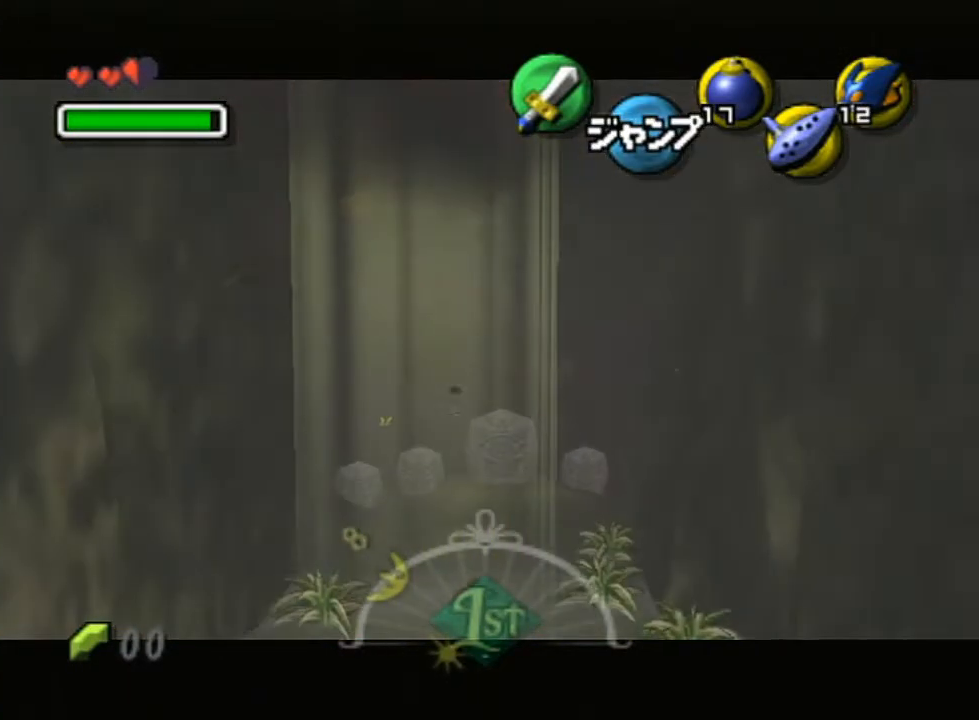
{"buttons": ["L1"], "left_stick": "down", "right_stick": "center", "events": [[50, "A", "down"], [67, "R1", "down"], [67, "X", "down"], [400, "A", "up"], [400, "X", "up"], [433, "R1", "up"]]}
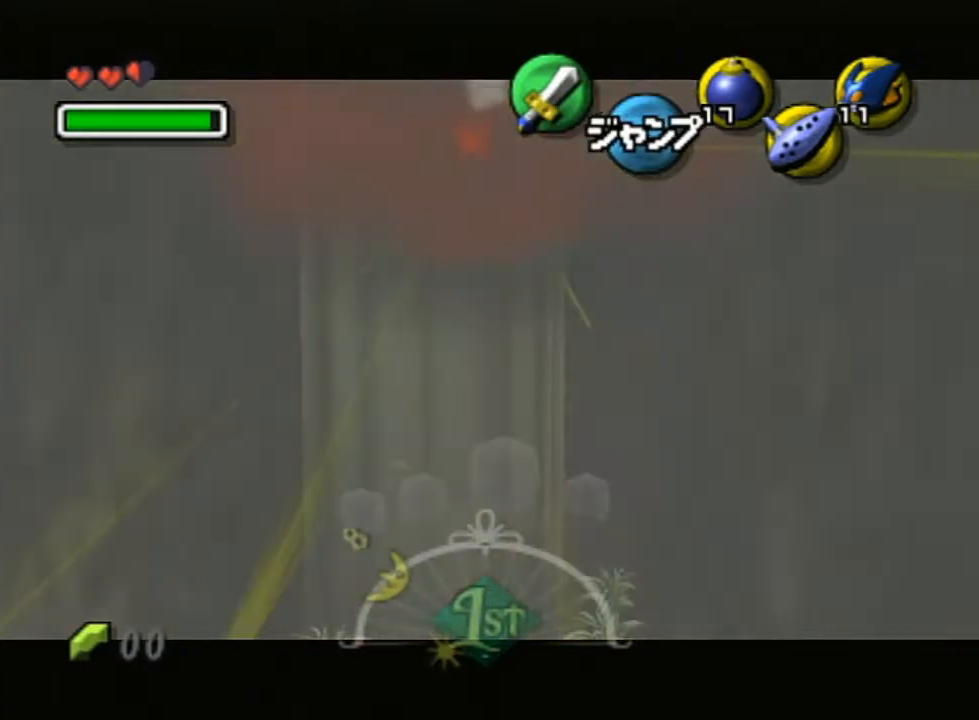
{"buttons": ["A", "X", "L1", "R1"], "left_stick": "down", "right_stick": "center", "events": [[300, "A", "down"], [350, "R1", "down"], [350, "X", "down"]]}
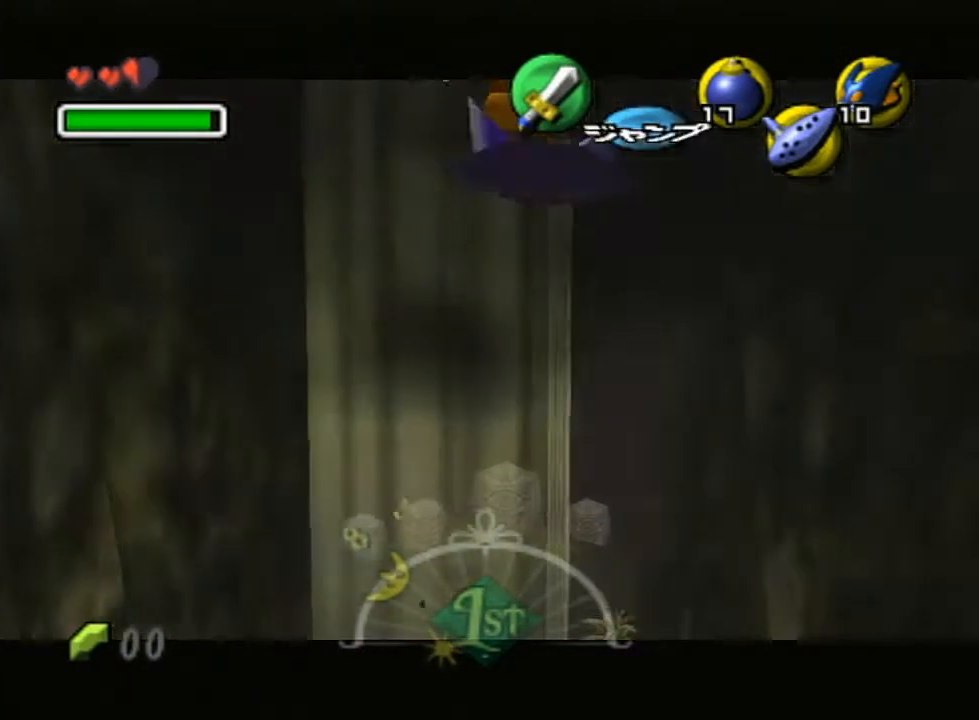
{"buttons": ["L1"], "left_stick": "down", "right_stick": "center", "events": [[167, "A", "up"], [167, "X", "up"], [217, "R1", "up"]]}
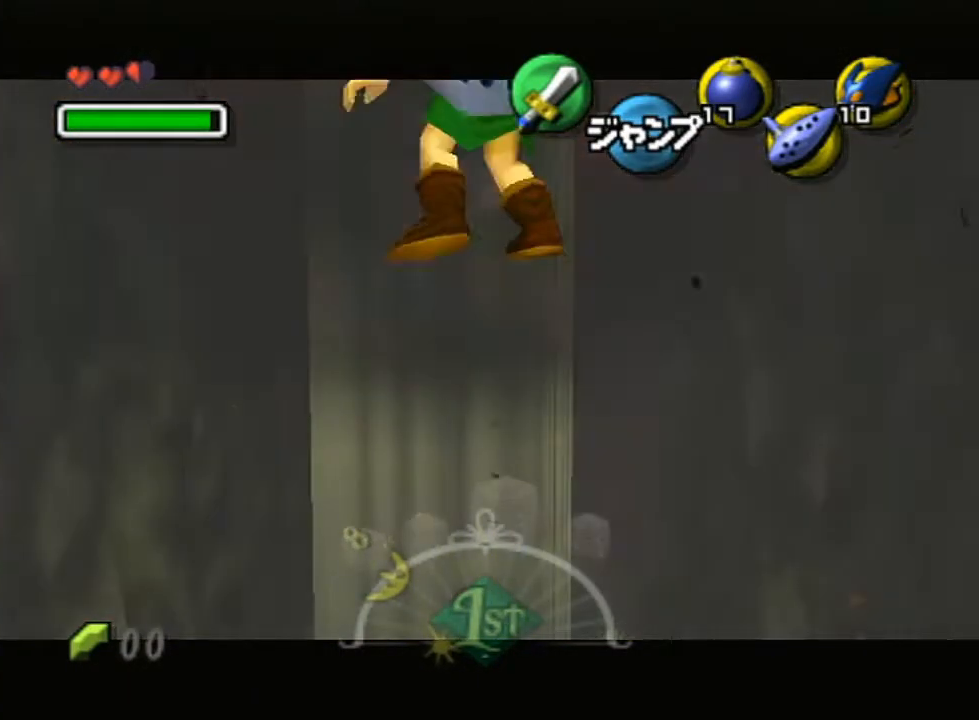
{"buttons": ["L1"], "left_stick": "down", "right_stick": "center", "events": [[33, "A", "down"], [100, "R1", "down"], [100, "X", "down"], [433, "A", "up"], [433, "X", "up"], [467, "R1", "up"]]}
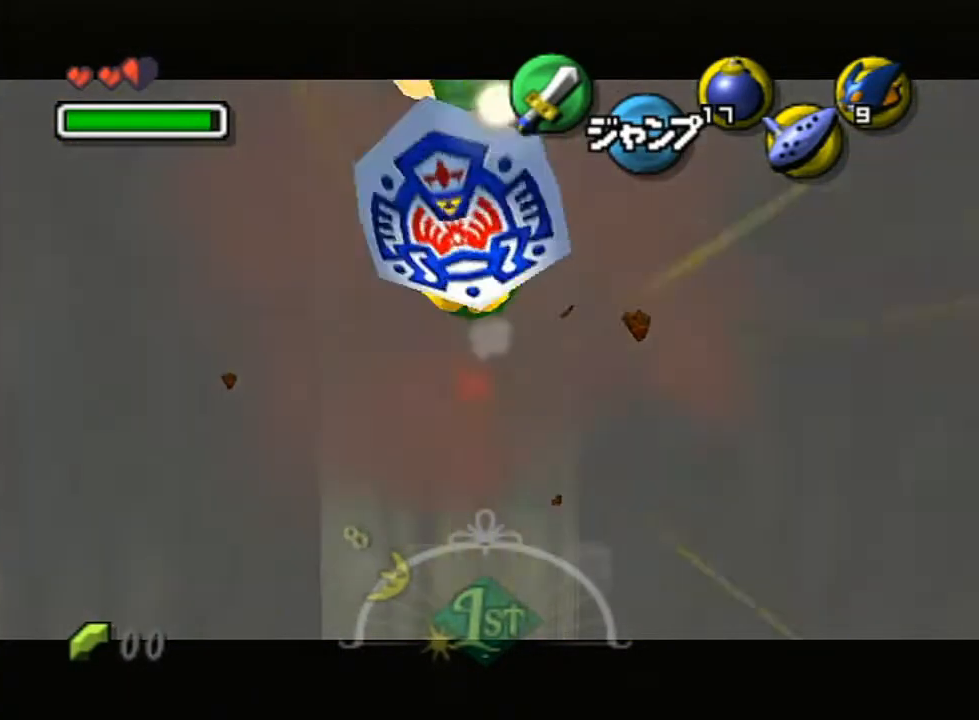
{"buttons": ["A", "X", "L1", "R1"], "left_stick": "down", "right_stick": "center", "events": [[350, "A", "down"], [383, "R1", "down"], [383, "X", "down"]]}
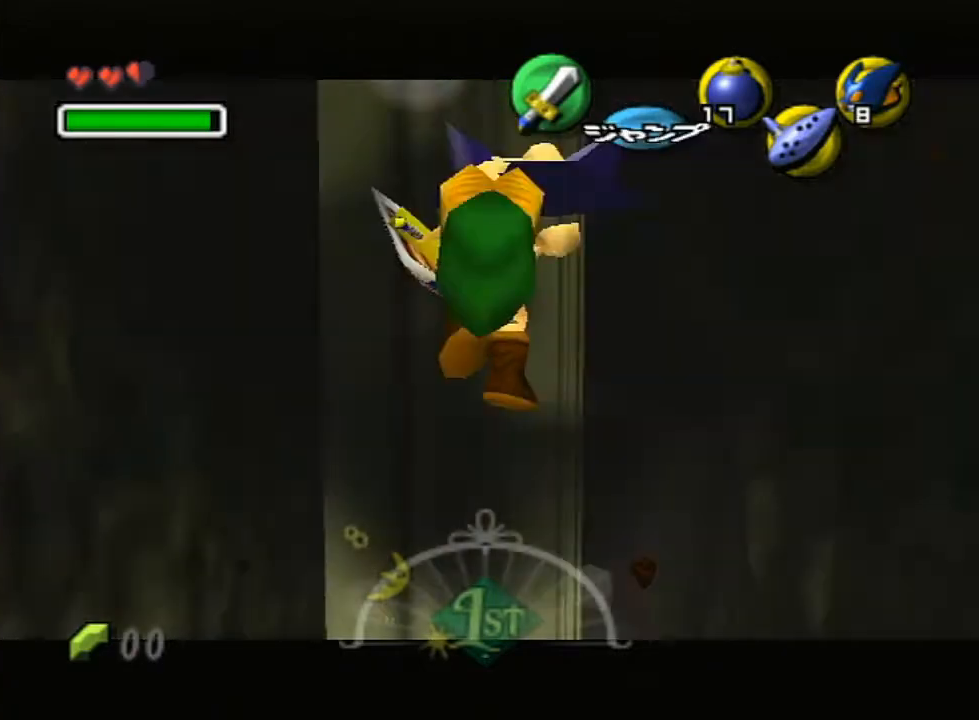
{"buttons": ["L1"], "left_stick": "down", "right_stick": "center", "events": [[183, "X", "up"], [217, "A", "up"], [250, "R1", "up"]]}
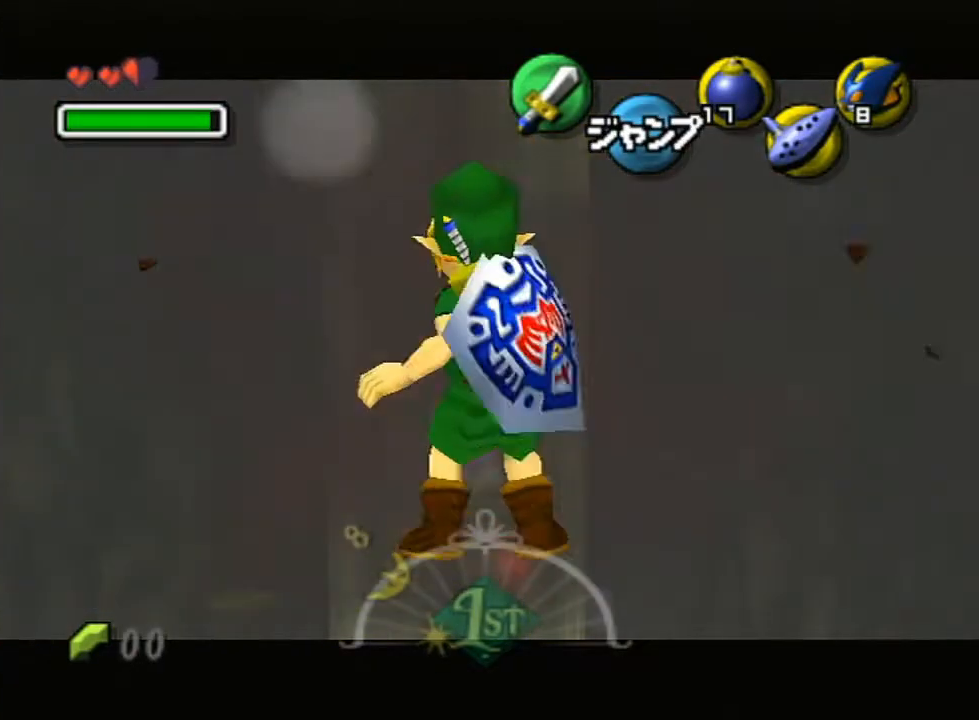
{"buttons": ["L1"], "left_stick": "down", "right_stick": "center", "events": [[33, "A", "down"], [100, "R1", "down"], [133, "X", "down"], [433, "A", "up"], [433, "X", "up"], [467, "R1", "up"]]}
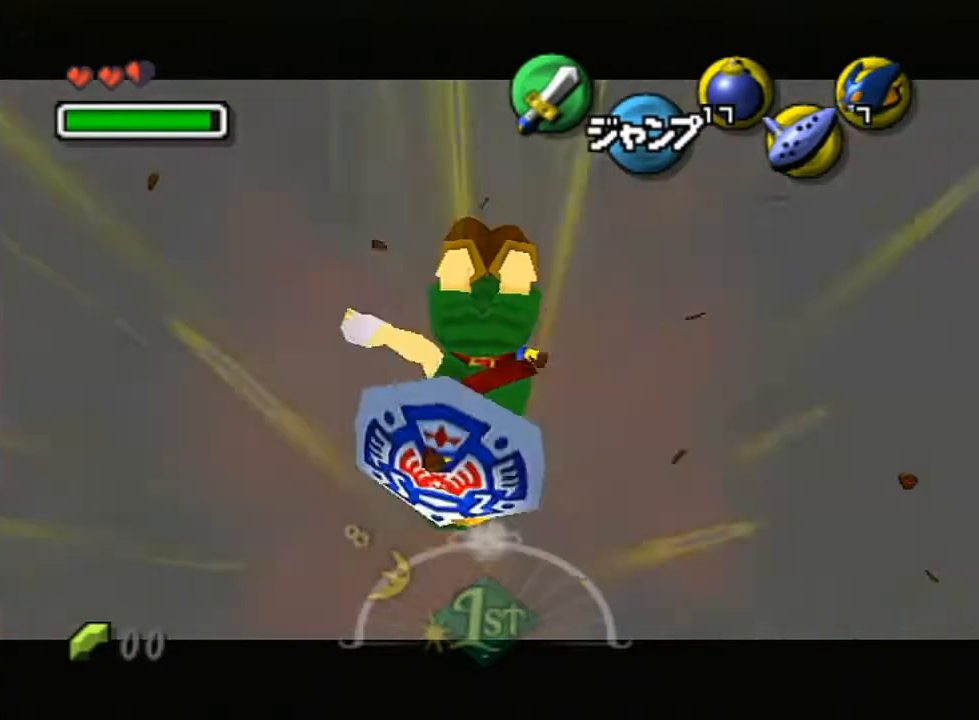
{"buttons": ["A", "X", "L1", "R1"], "left_stick": "down", "right_stick": "center", "events": [[283, "A", "down"], [350, "R1", "down"], [350, "X", "down"]]}
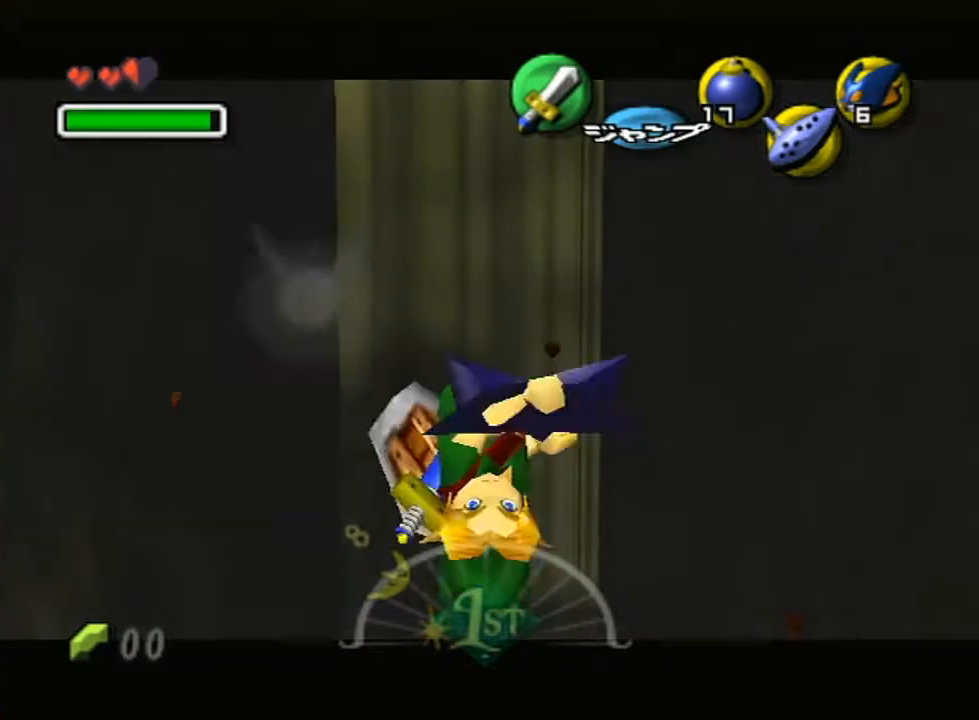
{"buttons": ["L1"], "left_stick": "down", "right_stick": "center", "events": [[167, "A", "up"], [183, "X", "up"], [217, "R1", "up"]]}
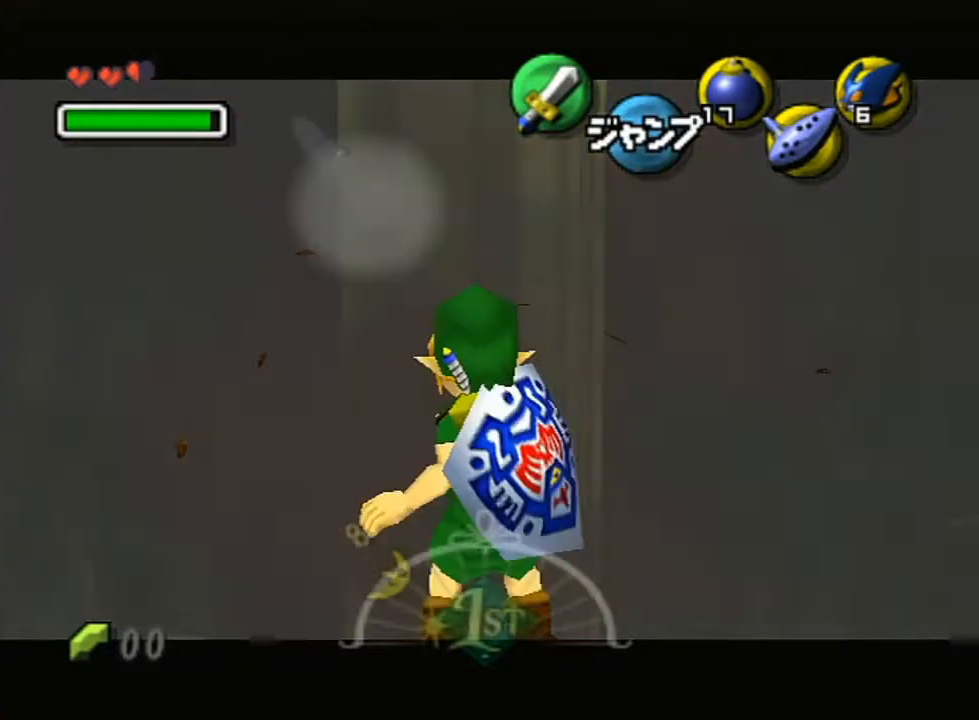
{"buttons": ["L1"], "left_stick": "down", "right_stick": "center", "events": [[33, "A", "down"], [100, "R1", "down"], [100, "X", "down"], [433, "X", "up"], [467, "A", "up"], [467, "R1", "up"]]}
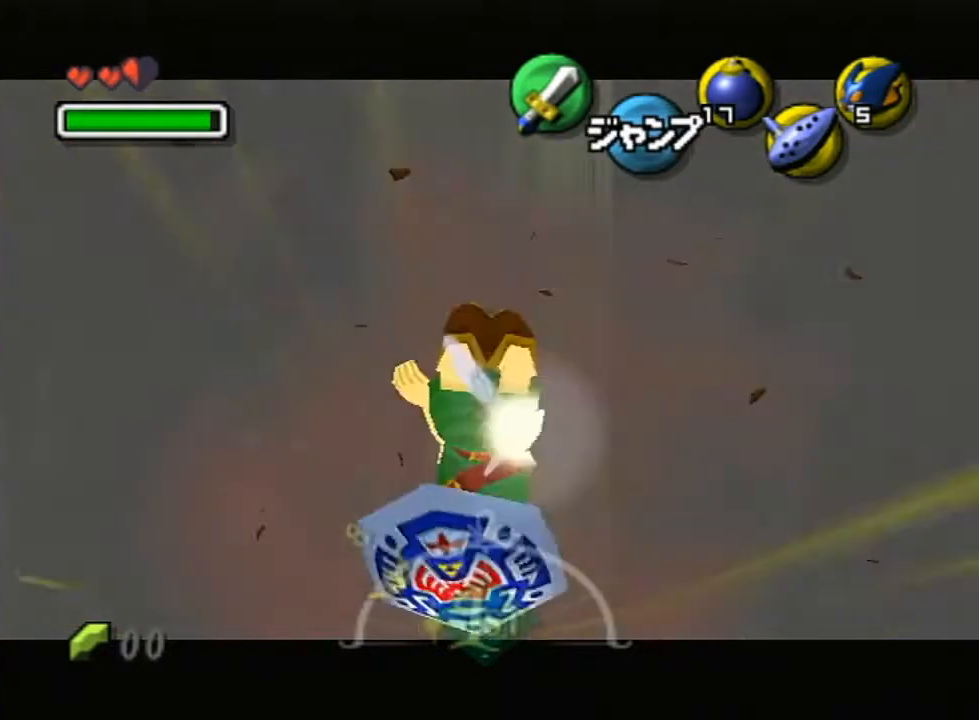
{"buttons": ["A", "X", "L1", "R1"], "left_stick": "down", "right_stick": "center", "events": [[283, "A", "down"], [350, "R1", "down"], [350, "X", "down"]]}